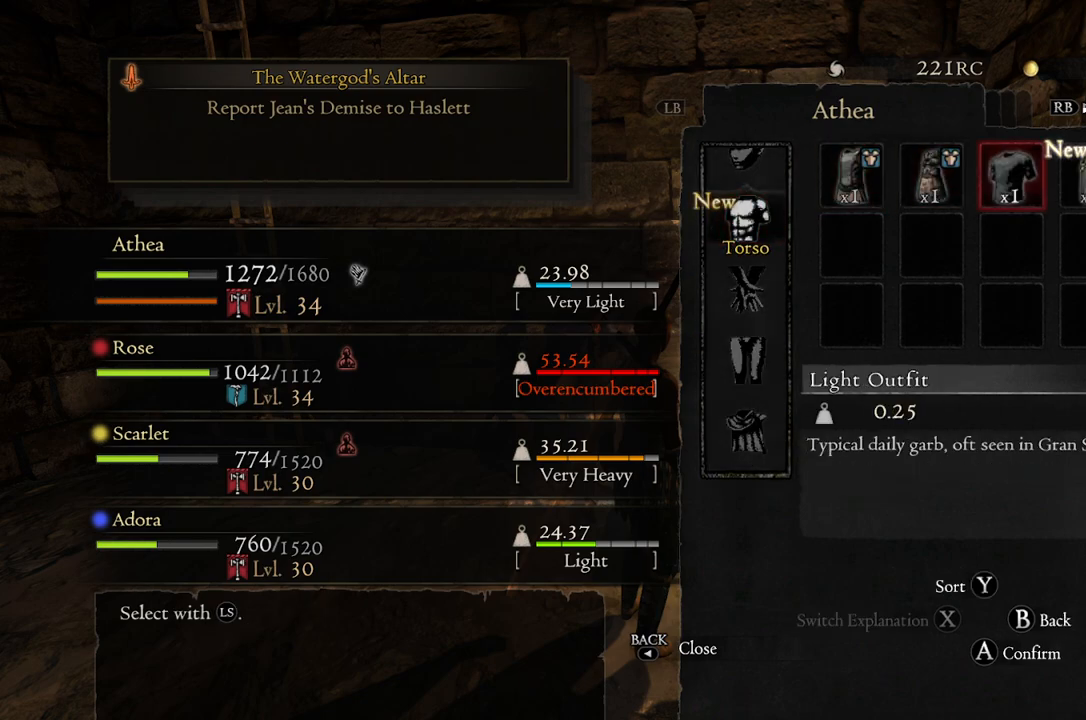
Gameplay with a controller (Xbox layout); each line is a JSON object with the inputs held at the frame after it. "events" lists button and stick changes between this image and that frame as [ms after this image, input, new state], when the widget could be followed in between.
{"buttons": [], "left_stick": "center", "right_stick": "center", "events": [[50, "left_stick", "right"], [217, "left_stick", "center"], [367, "B", "down"], [450, "B", "up"]]}
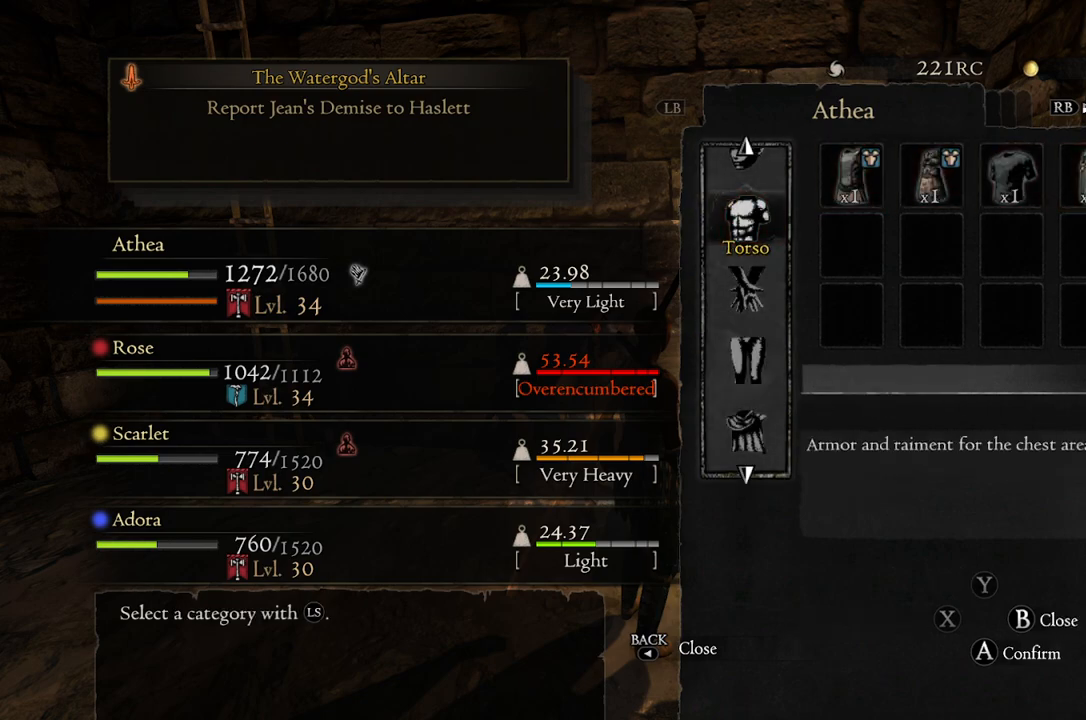
{"buttons": [], "left_stick": "up", "right_stick": "center", "events": [[183, "left_stick", "up"]]}
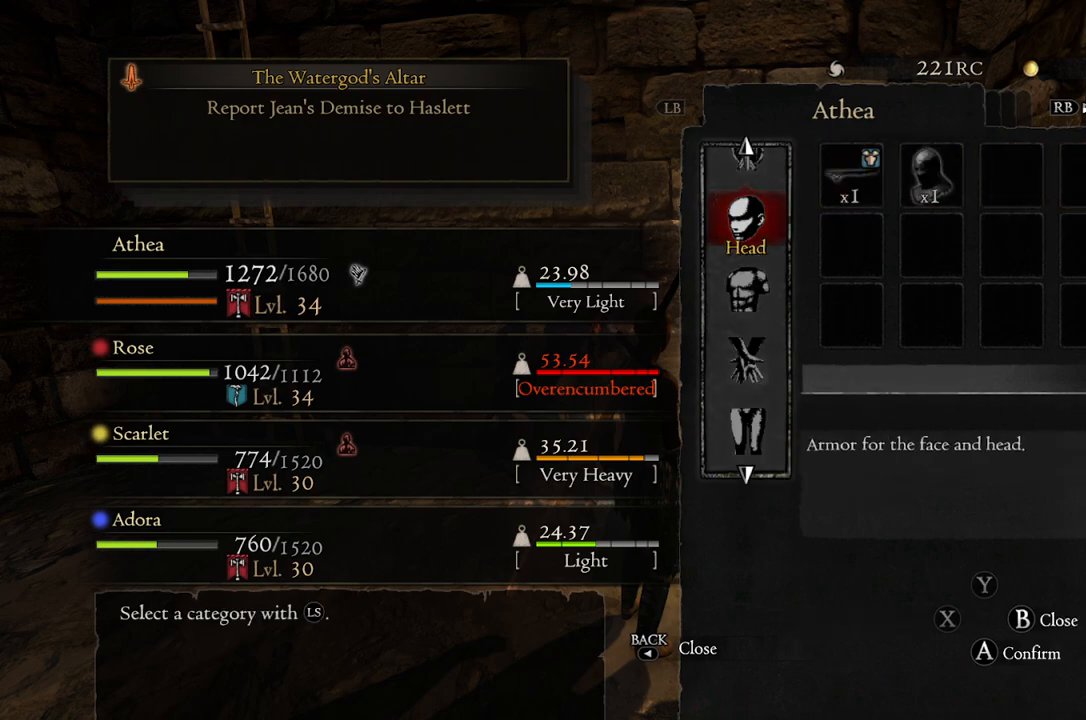
{"buttons": [], "left_stick": "up", "right_stick": "center", "events": []}
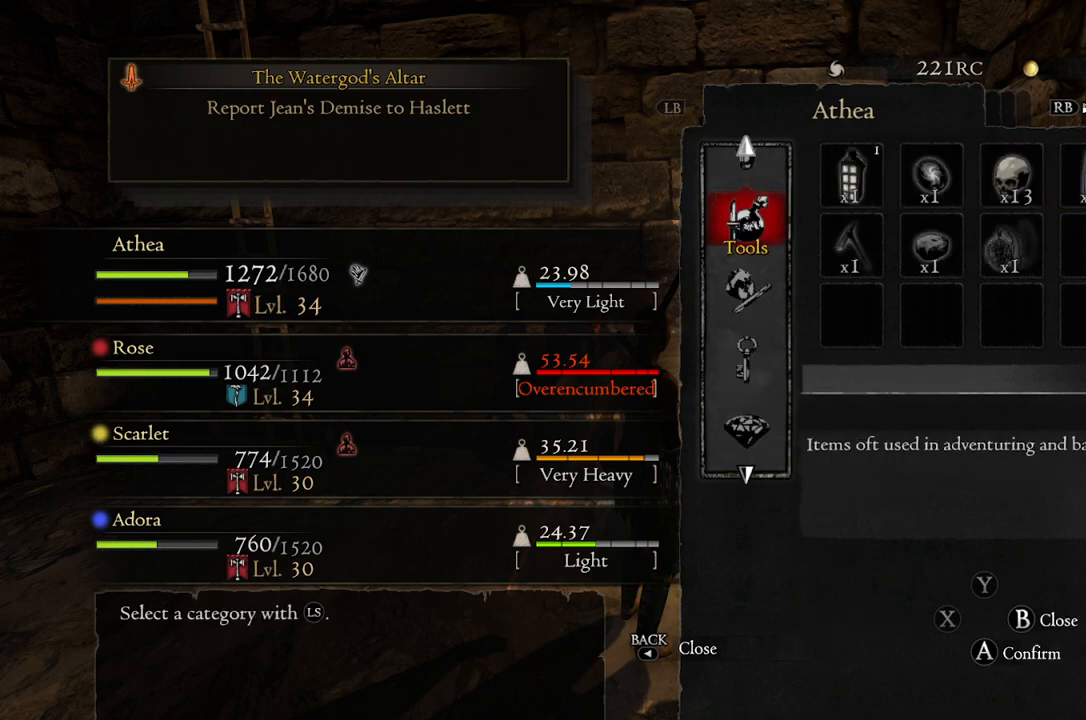
{"buttons": [], "left_stick": "up", "right_stick": "center", "events": [[50, "left_stick", "center"], [450, "left_stick", "up"]]}
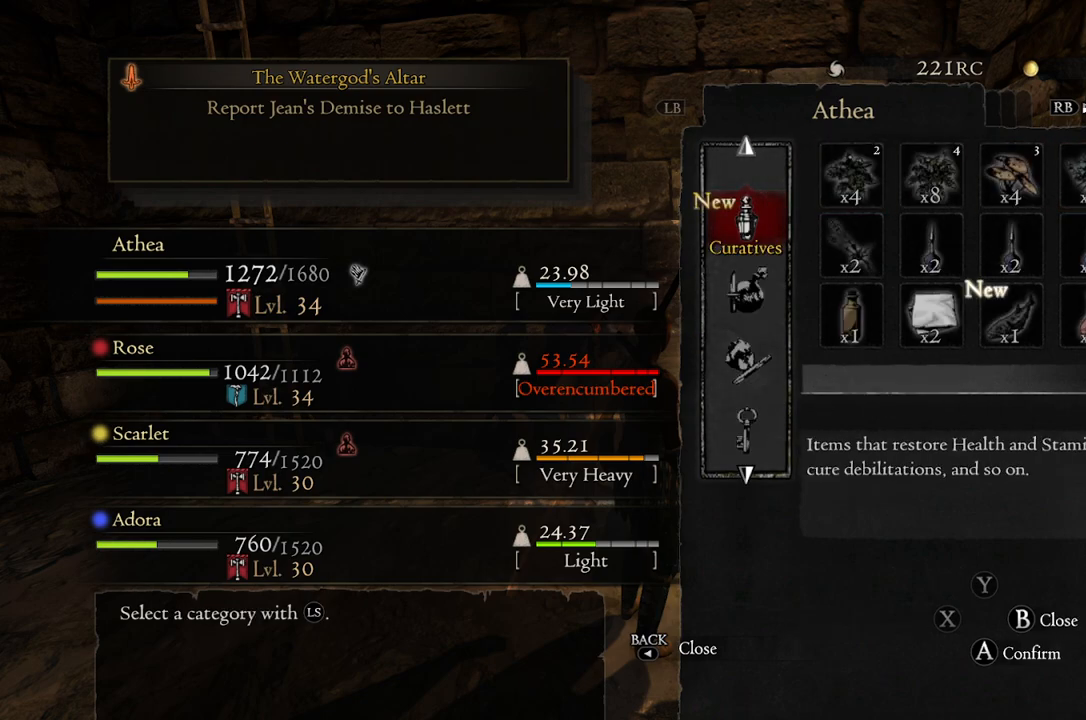
{"buttons": ["B"], "left_stick": "center", "right_stick": "center", "events": [[83, "left_stick", "center"], [433, "B", "down"]]}
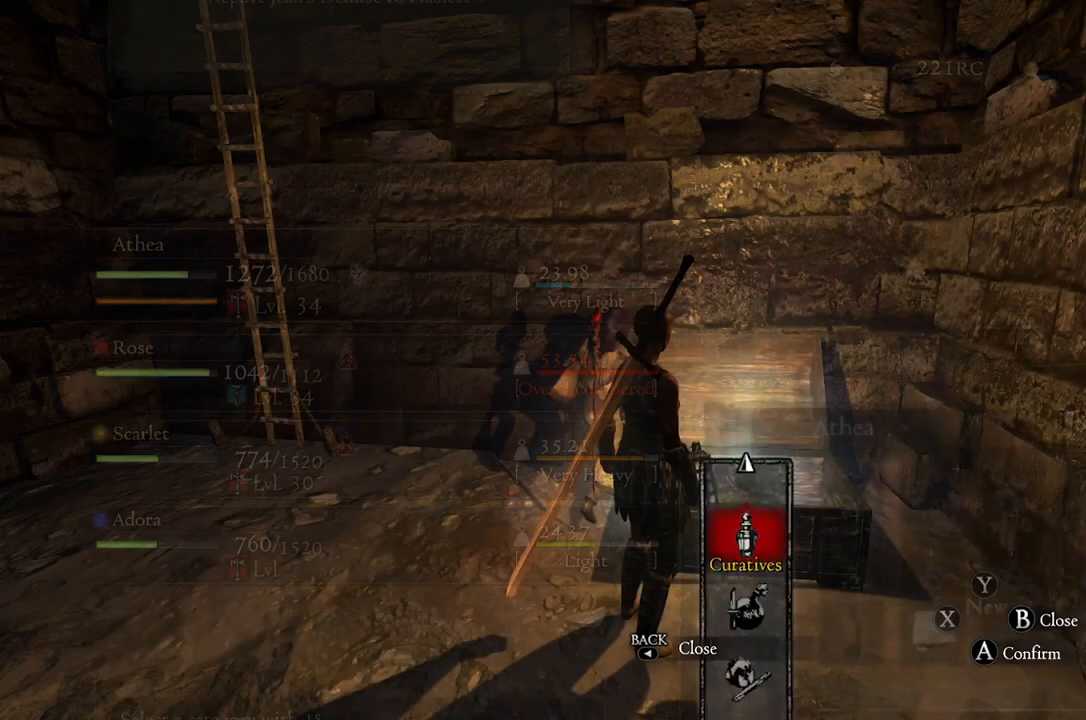
{"buttons": [], "left_stick": "left", "right_stick": "center", "events": [[17, "B", "up"], [400, "left_stick", "left"]]}
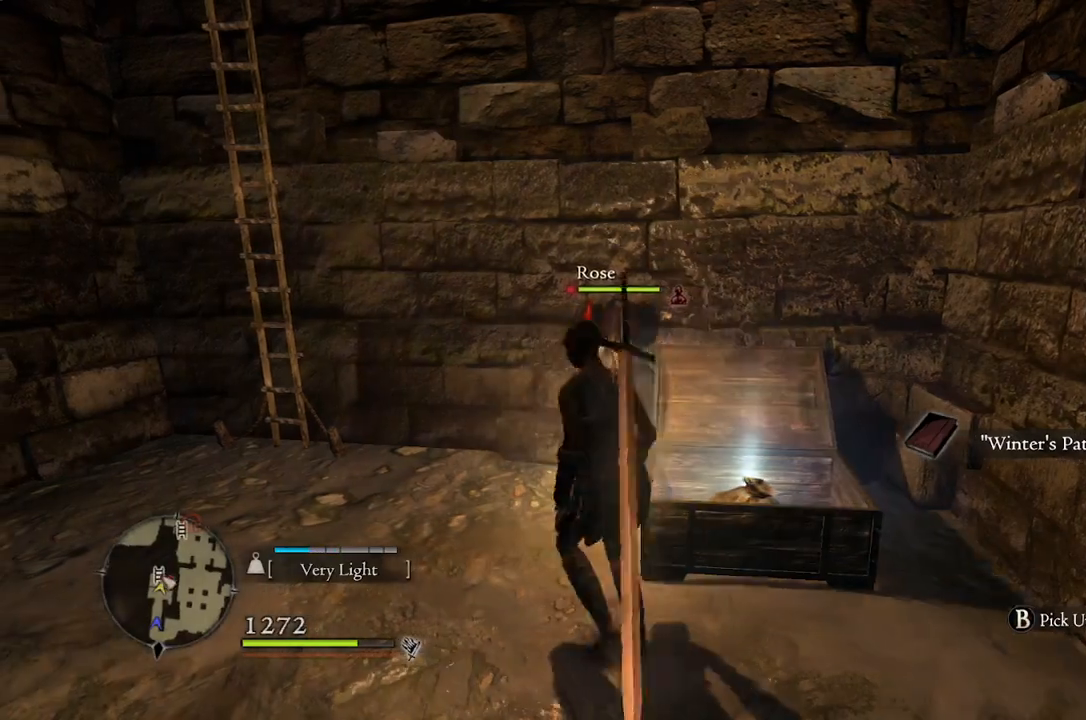
{"buttons": [], "left_stick": "up-left", "right_stick": "center", "events": [[117, "right_stick", "up-left"], [267, "right_stick", "center"], [317, "left_stick", "up-left"]]}
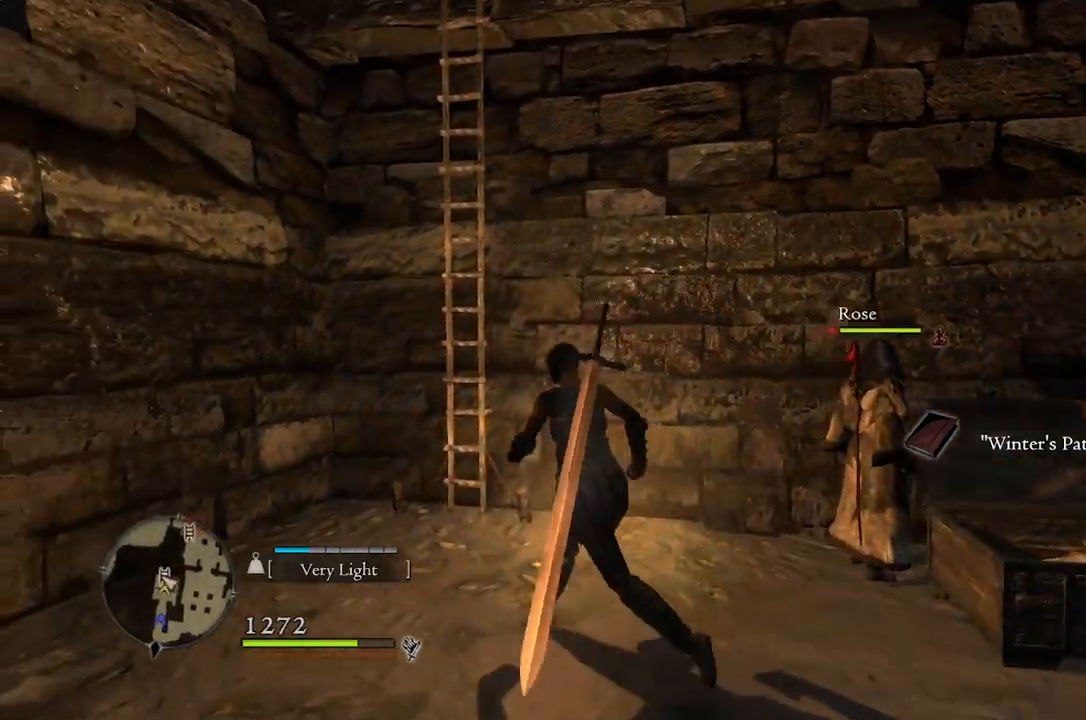
{"buttons": [], "left_stick": "up-left", "right_stick": "center", "events": [[83, "right_stick", "down"], [183, "right_stick", "center"]]}
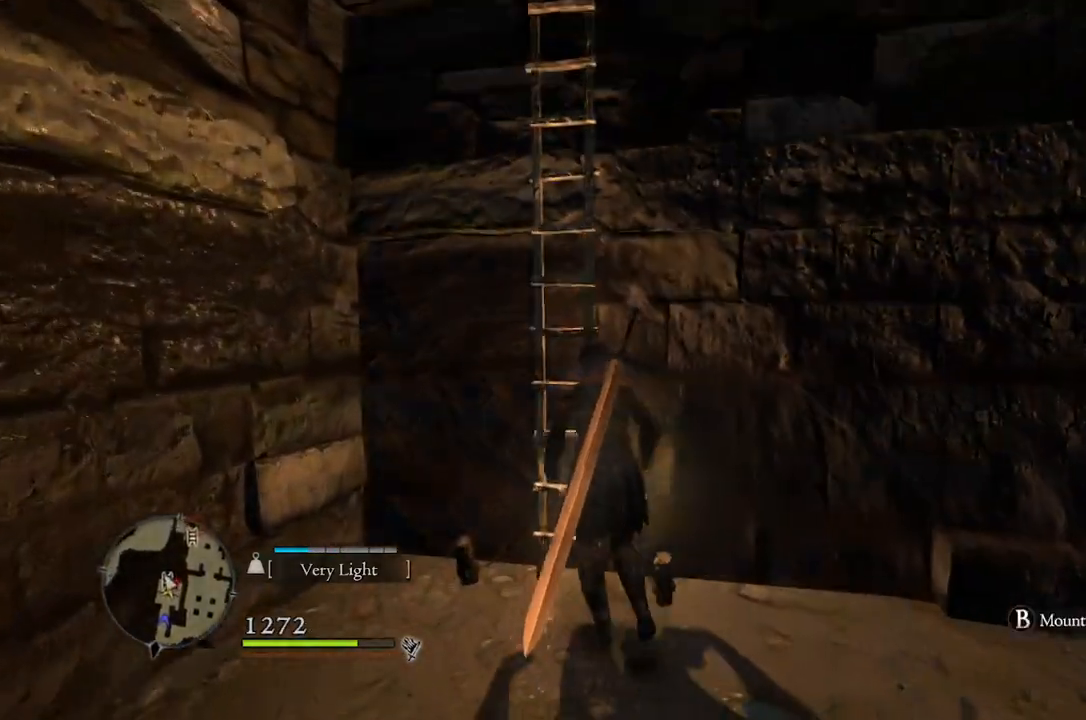
{"buttons": [], "left_stick": "up", "right_stick": "center", "events": [[100, "B", "down"], [167, "B", "up"], [183, "left_stick", "up"]]}
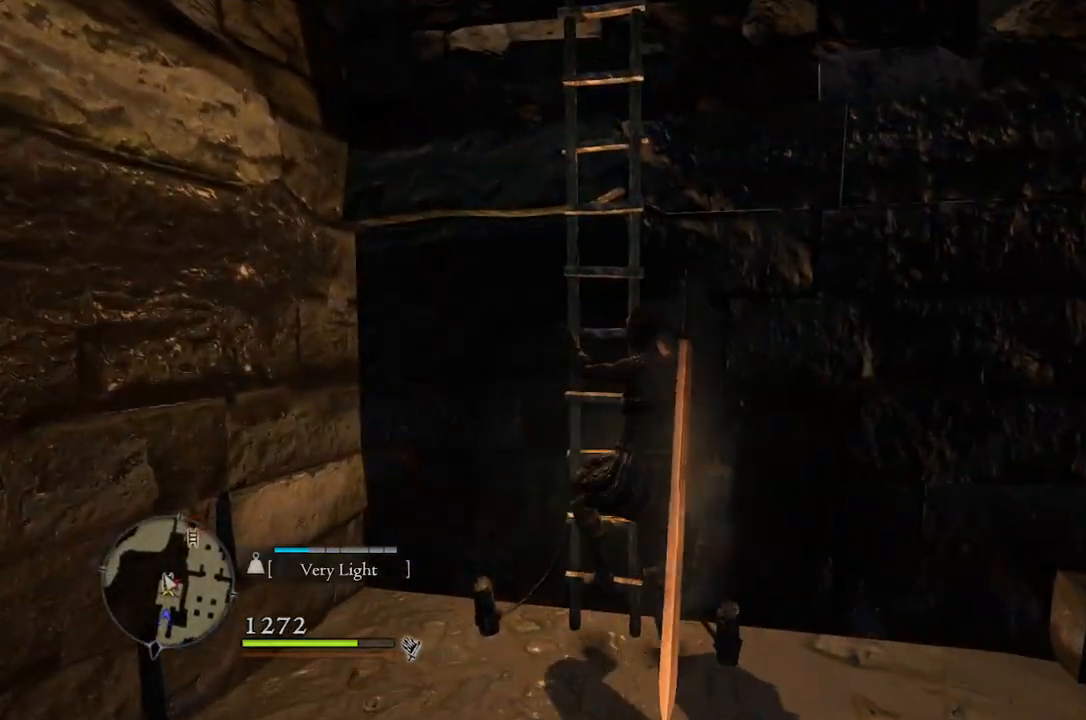
{"buttons": [], "left_stick": "up", "right_stick": "center", "events": []}
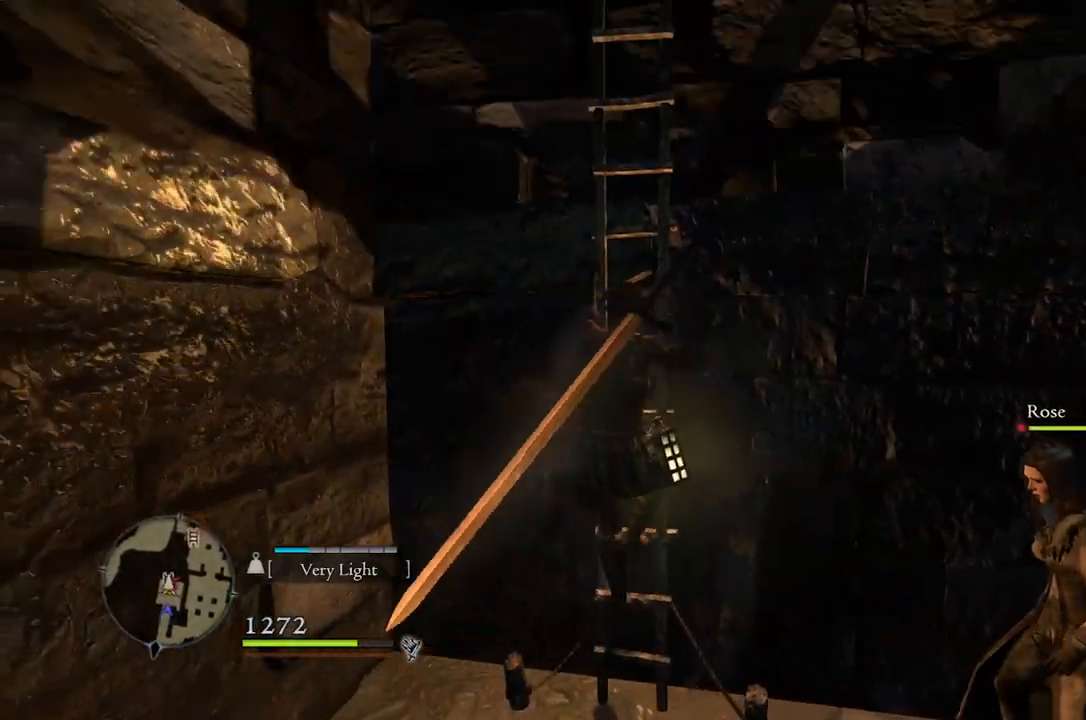
{"buttons": [], "left_stick": "up", "right_stick": "center", "events": []}
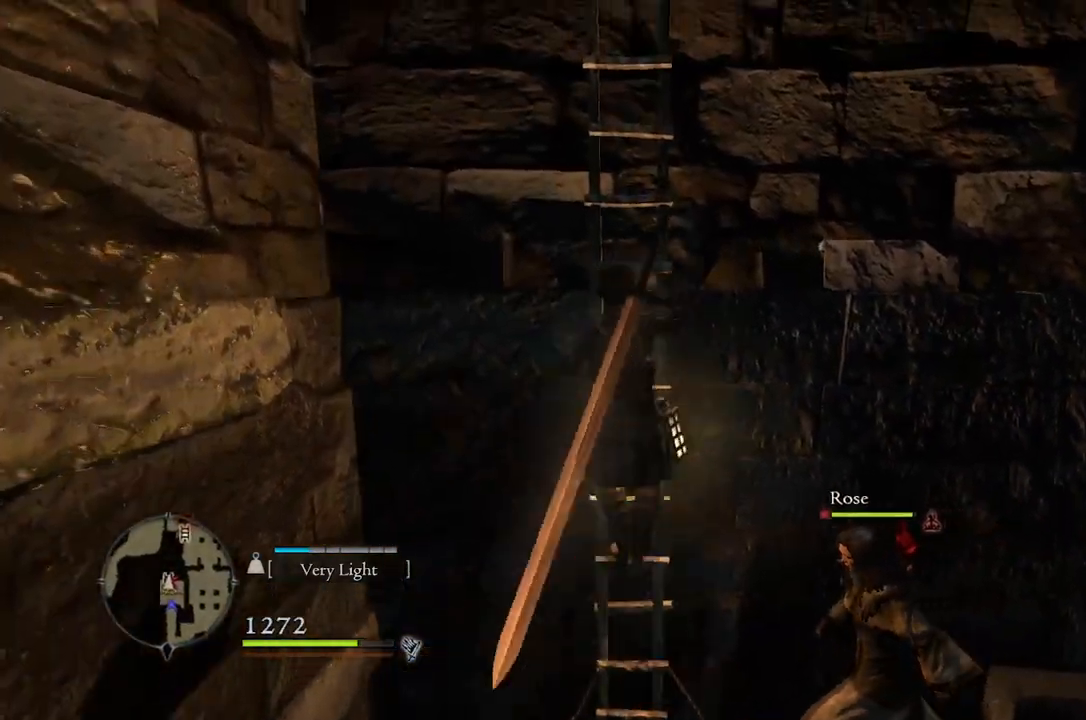
{"buttons": [], "left_stick": "up", "right_stick": "center", "events": []}
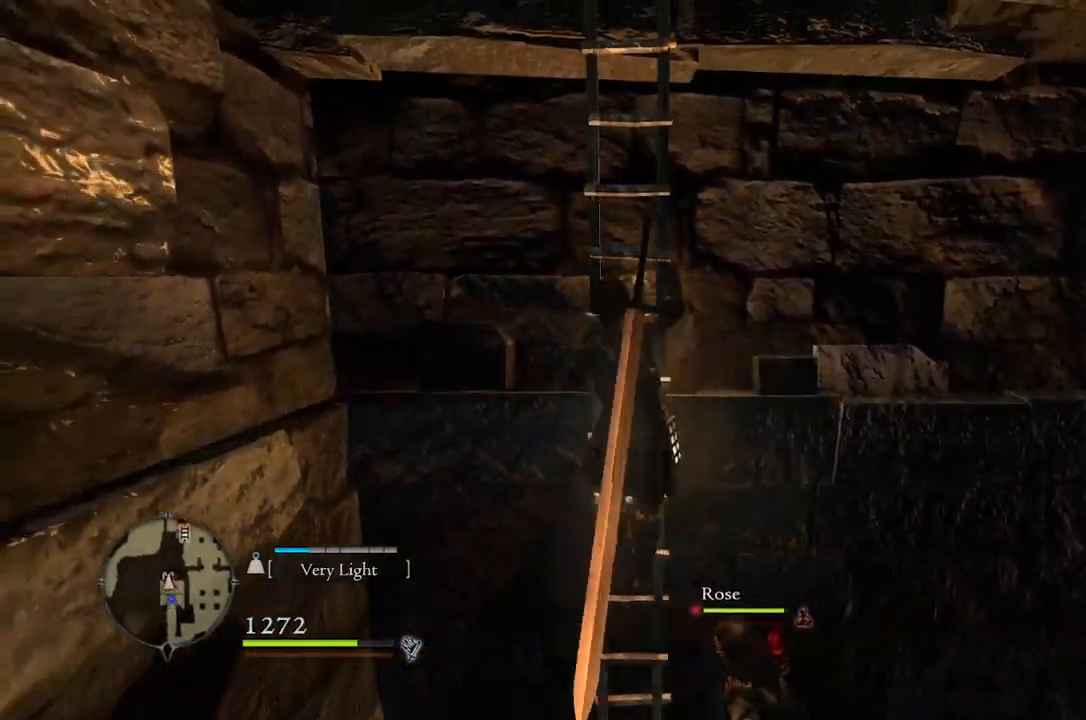
{"buttons": [], "left_stick": "up", "right_stick": "center", "events": []}
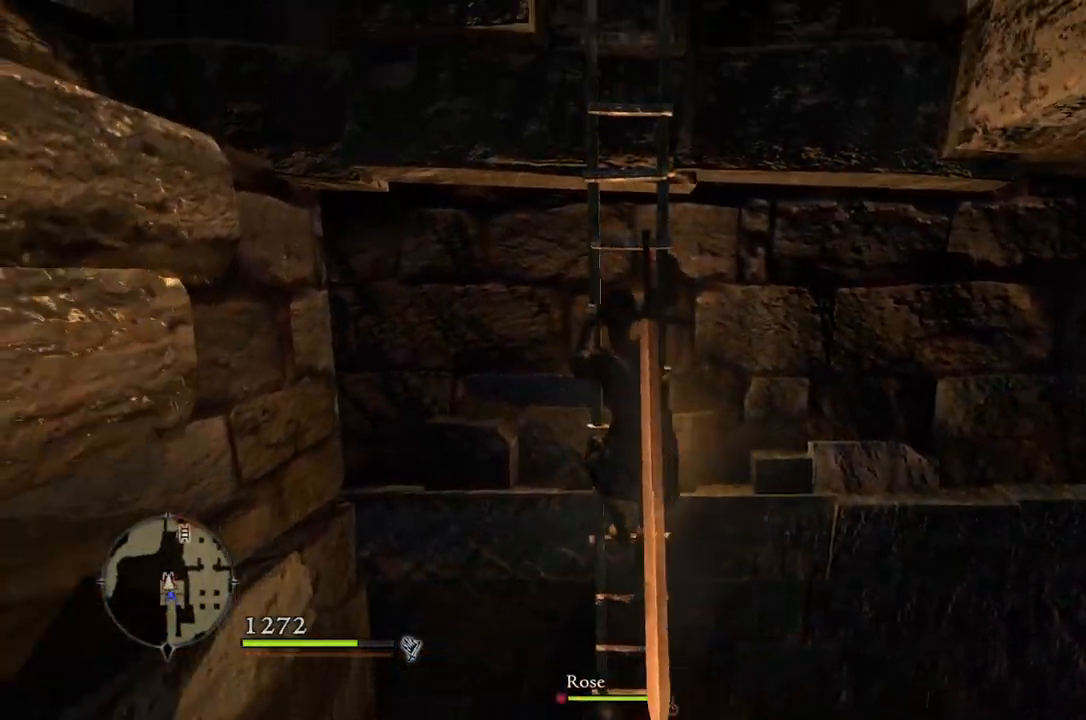
{"buttons": [], "left_stick": "up", "right_stick": "center", "events": []}
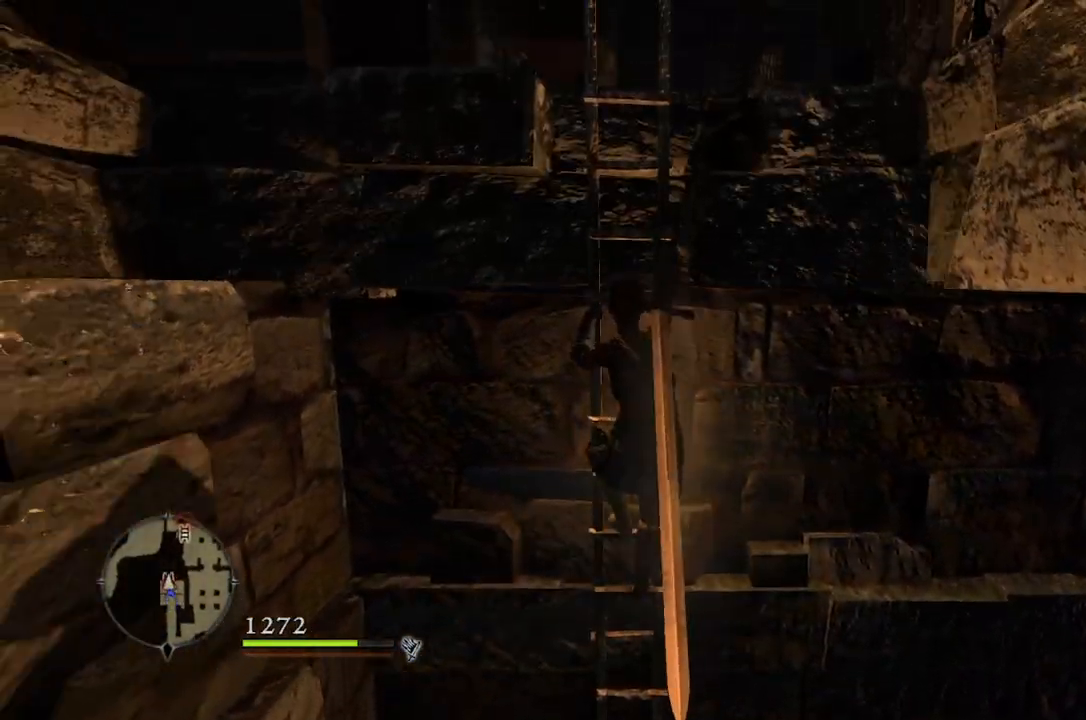
{"buttons": [], "left_stick": "up", "right_stick": "center", "events": []}
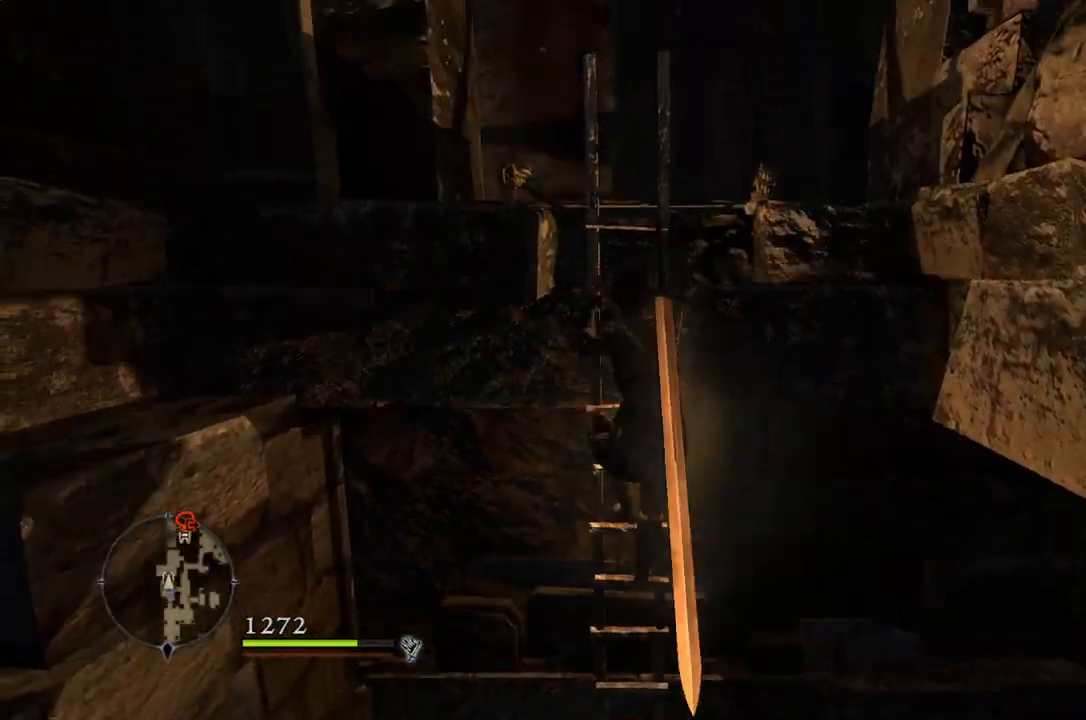
{"buttons": [], "left_stick": "up", "right_stick": "center", "events": []}
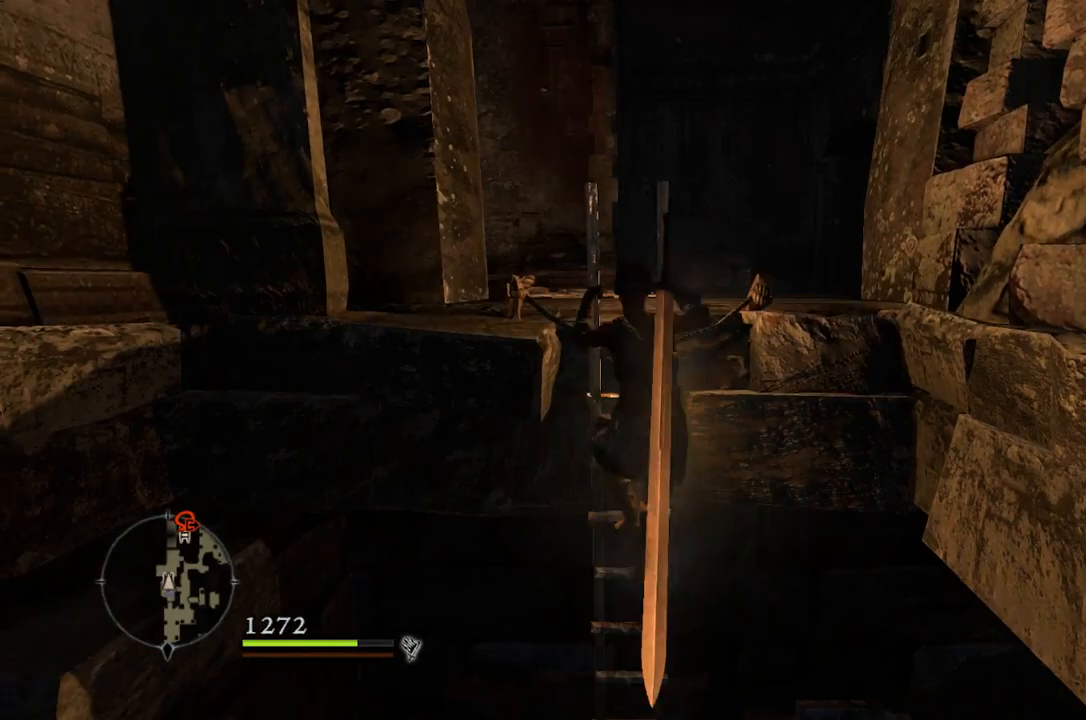
{"buttons": [], "left_stick": "up", "right_stick": "center", "events": []}
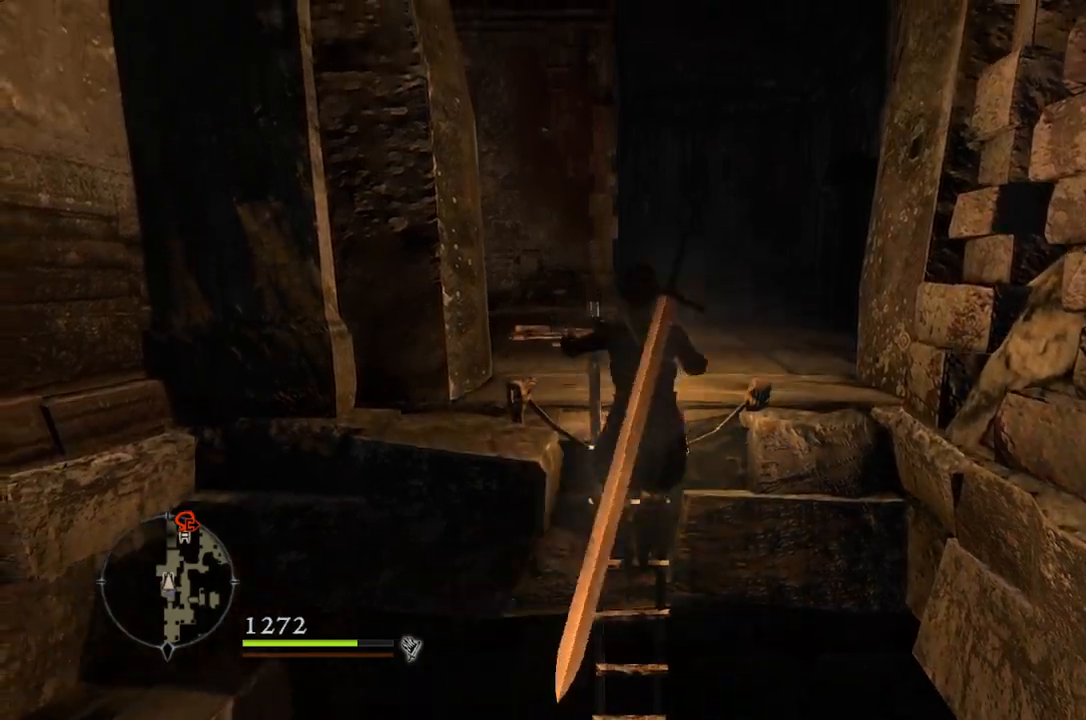
{"buttons": [], "left_stick": "up", "right_stick": "down-right", "events": [[467, "right_stick", "down-right"]]}
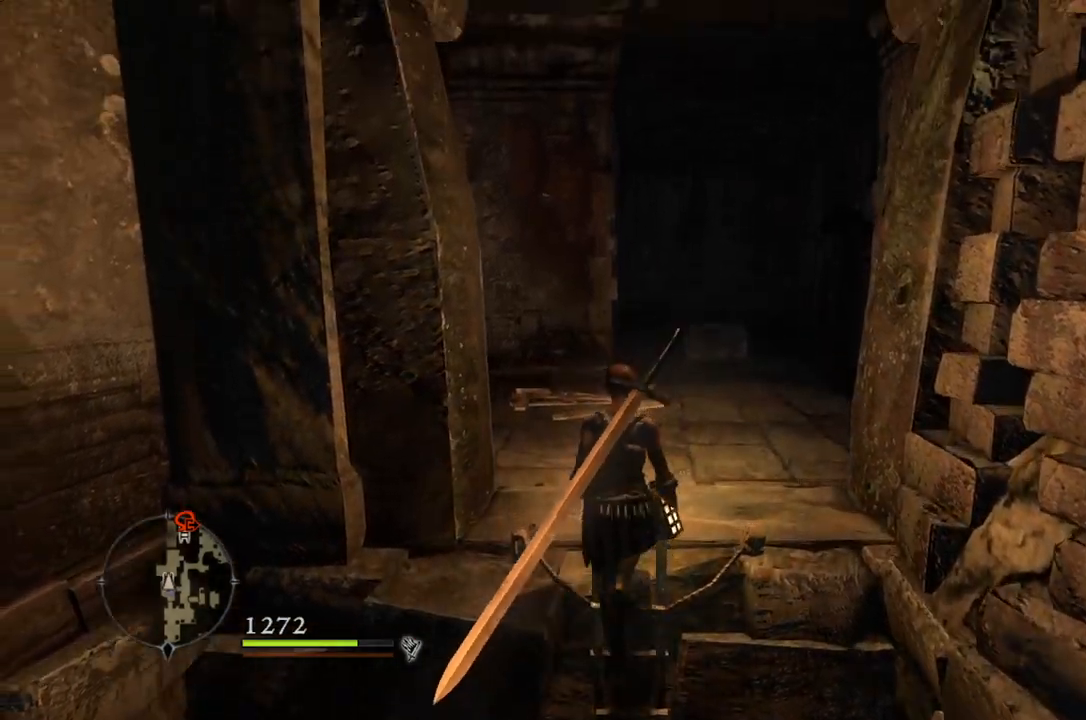
{"buttons": [], "left_stick": "up", "right_stick": "center", "events": [[117, "right_stick", "center"]]}
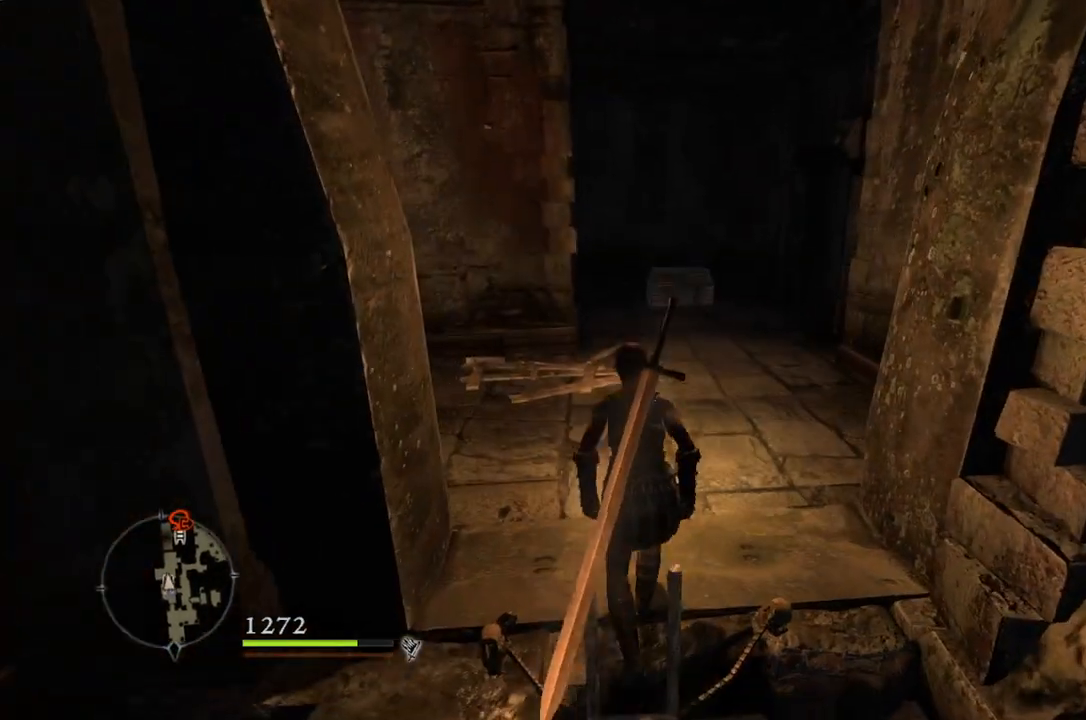
{"buttons": [], "left_stick": "up", "right_stick": "down-left", "events": [[150, "right_stick", "left"], [283, "right_stick", "down-left"]]}
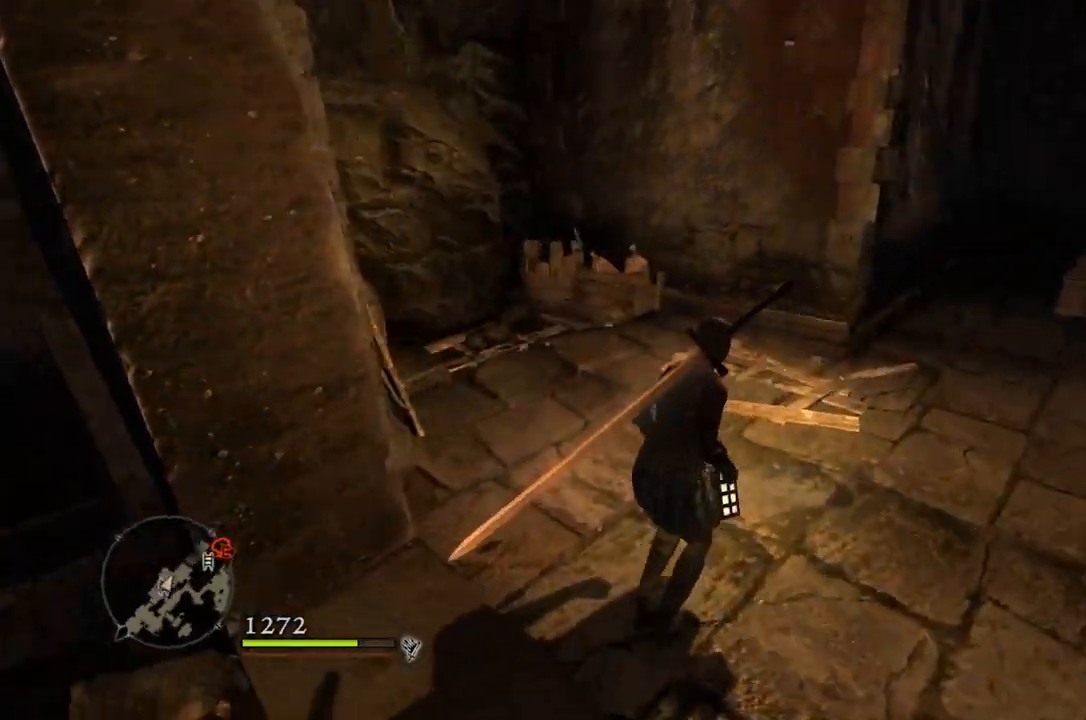
{"buttons": [], "left_stick": "up-right", "right_stick": "right", "events": [[17, "right_stick", "center"], [67, "left_stick", "up-right"], [167, "right_stick", "right"]]}
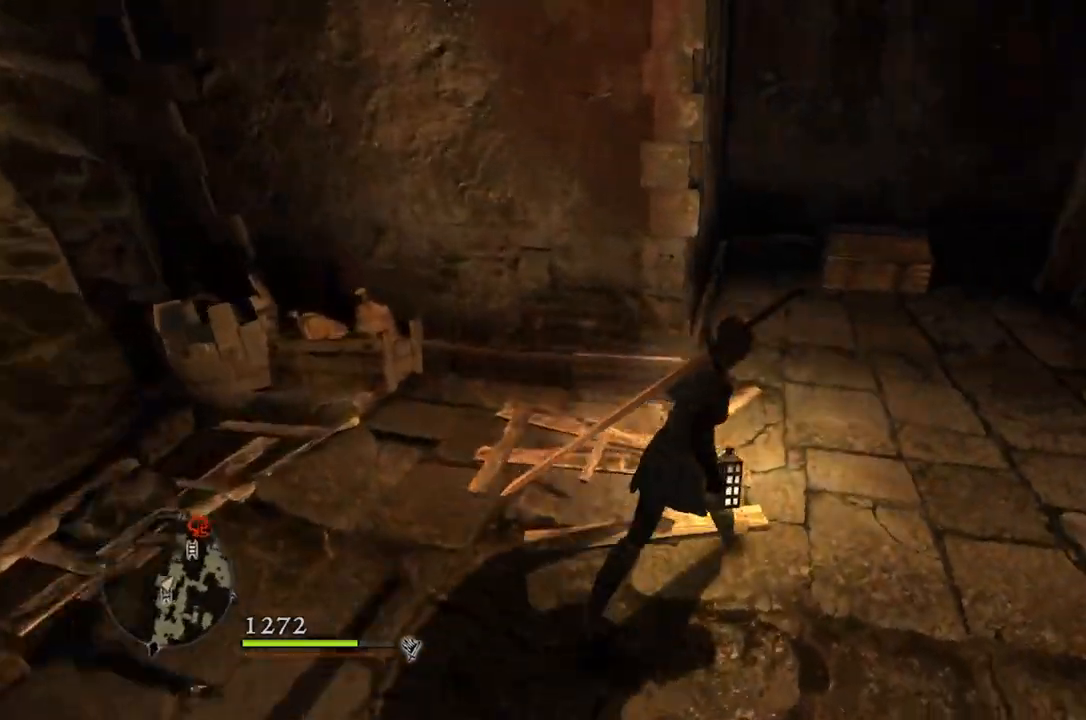
{"buttons": [], "left_stick": "up", "right_stick": "center", "events": [[67, "right_stick", "center"], [317, "left_stick", "up"]]}
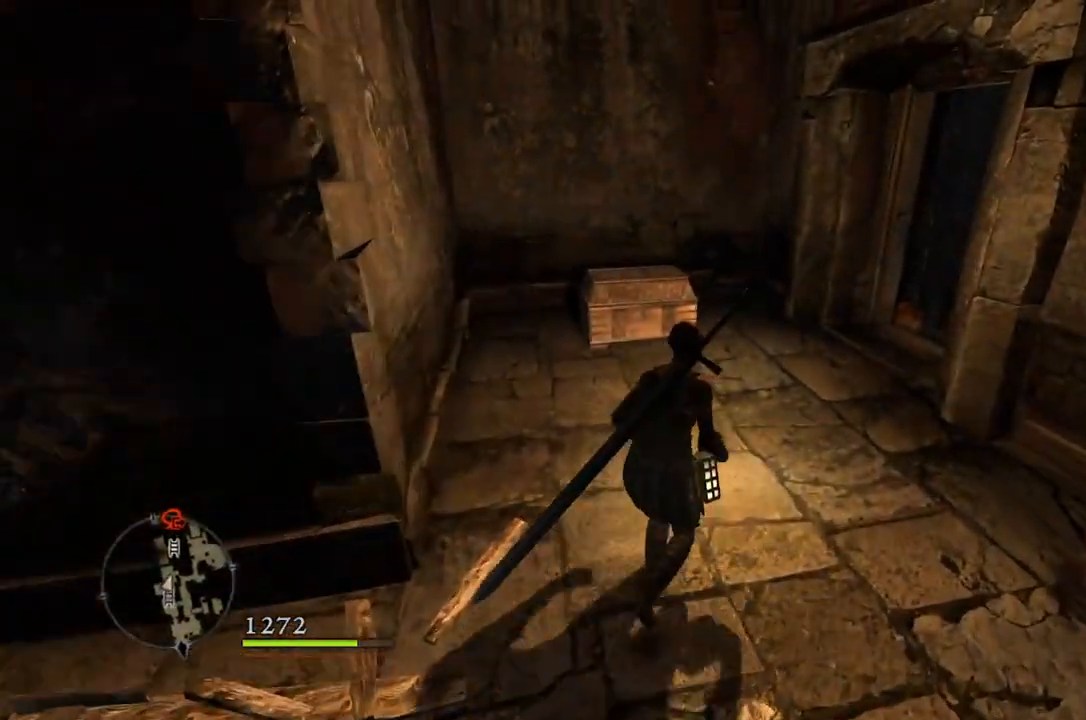
{"buttons": [], "left_stick": "up", "right_stick": "center", "events": []}
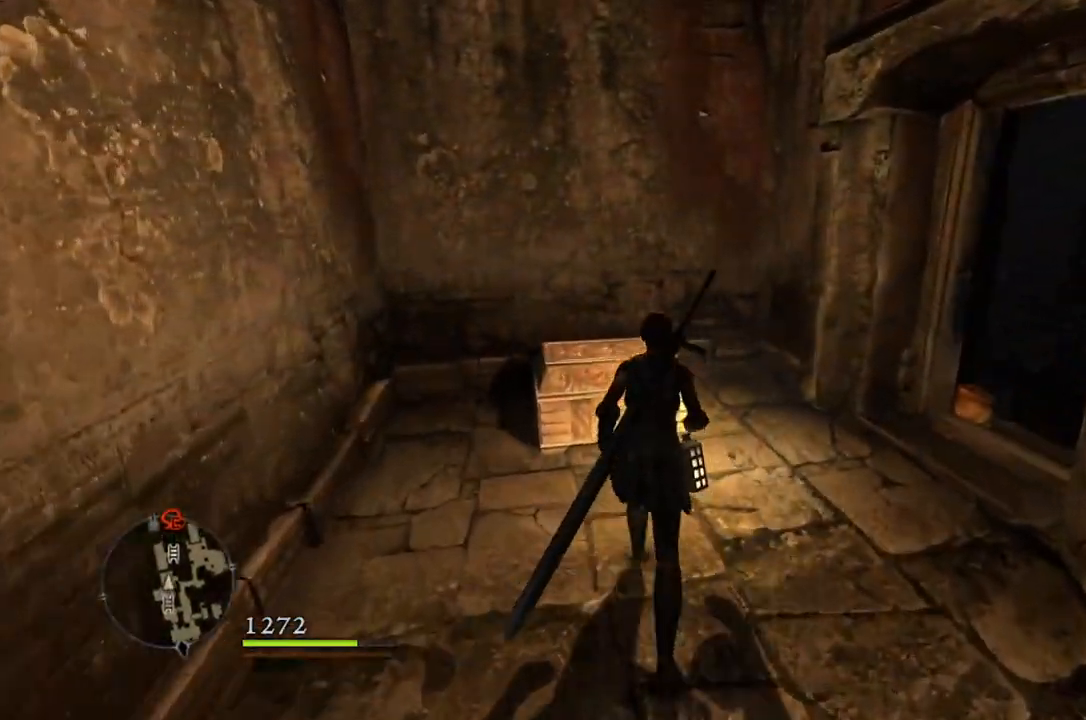
{"buttons": [], "left_stick": "center", "right_stick": "center", "events": [[417, "B", "down"], [467, "B", "up"], [500, "left_stick", "center"]]}
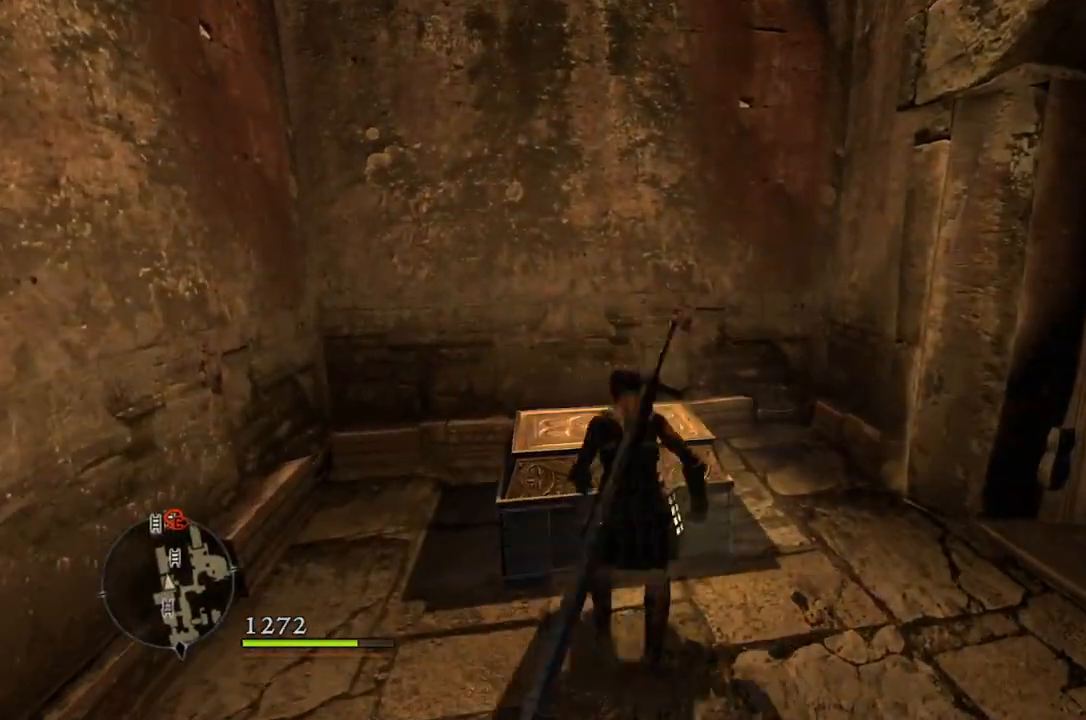
{"buttons": [], "left_stick": "center", "right_stick": "right", "events": [[317, "right_stick", "right"]]}
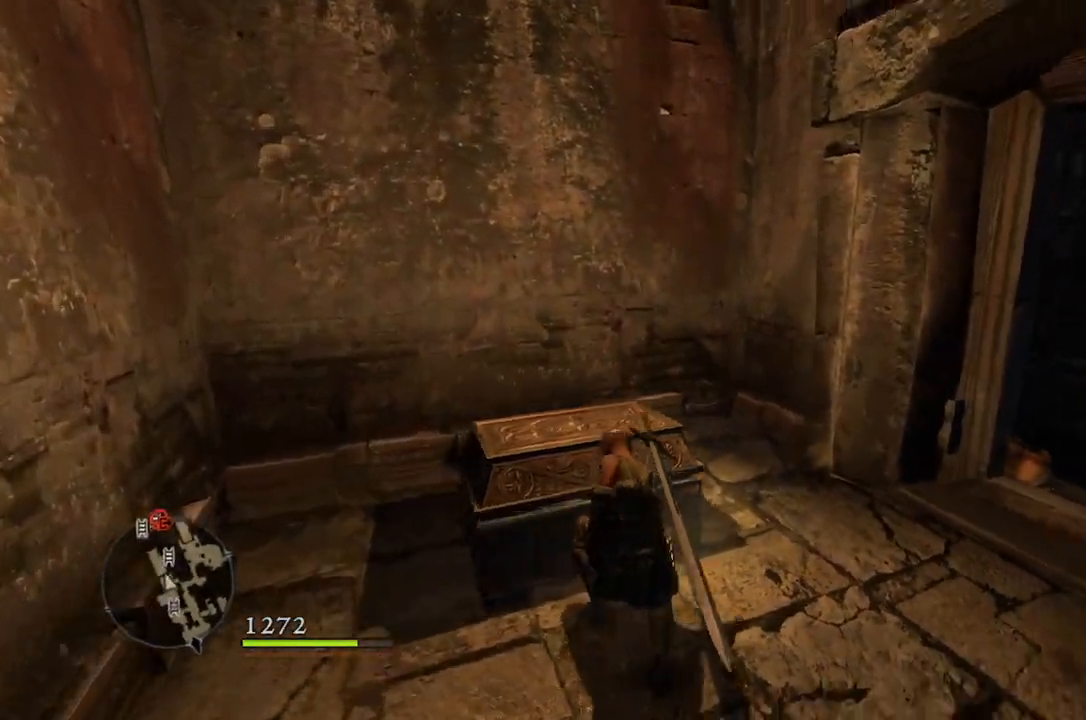
{"buttons": [], "left_stick": "center", "right_stick": "center", "events": [[133, "right_stick", "center"]]}
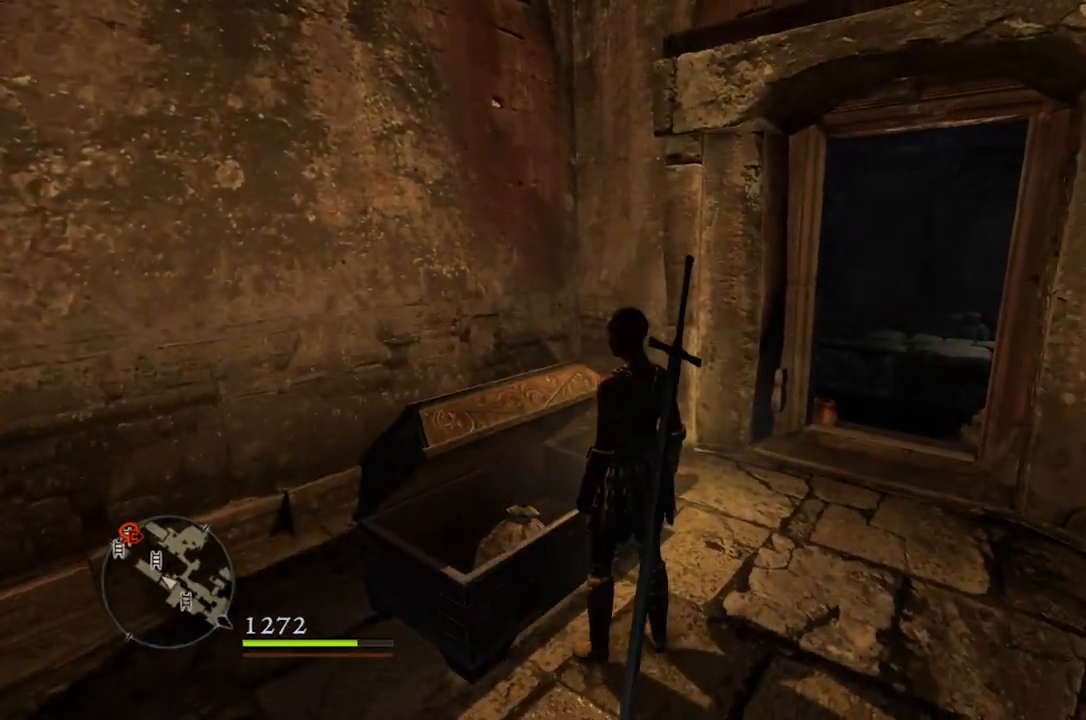
{"buttons": [], "left_stick": "center", "right_stick": "center", "events": []}
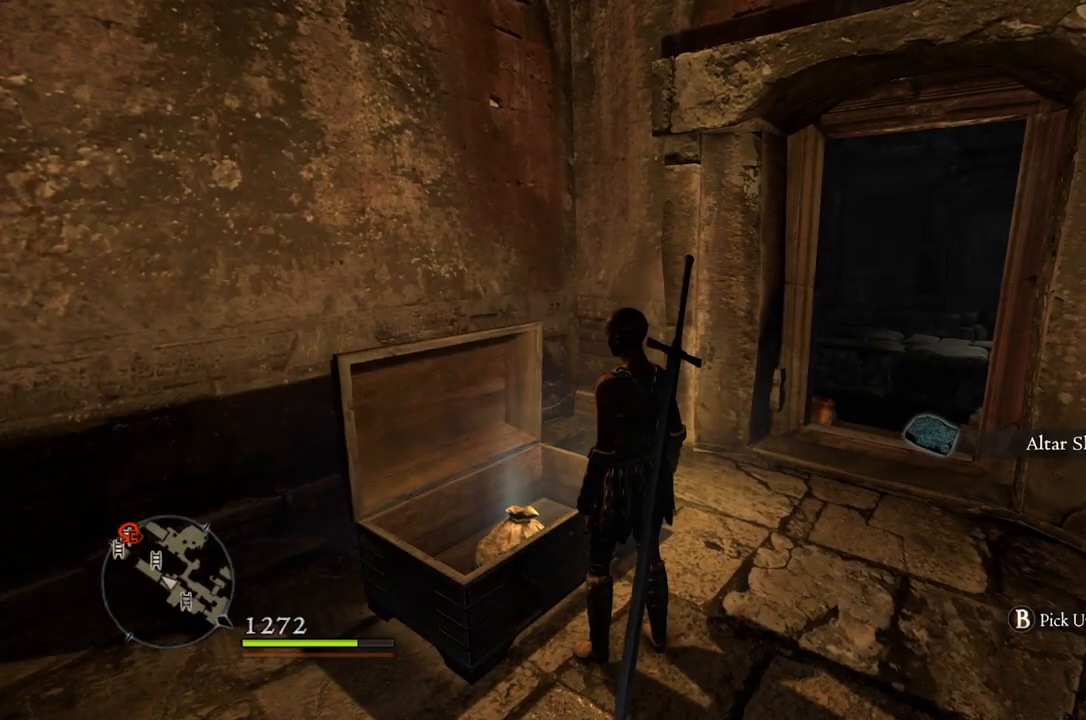
{"buttons": [], "left_stick": "center", "right_stick": "center", "events": [[200, "B", "down"], [267, "B", "up"]]}
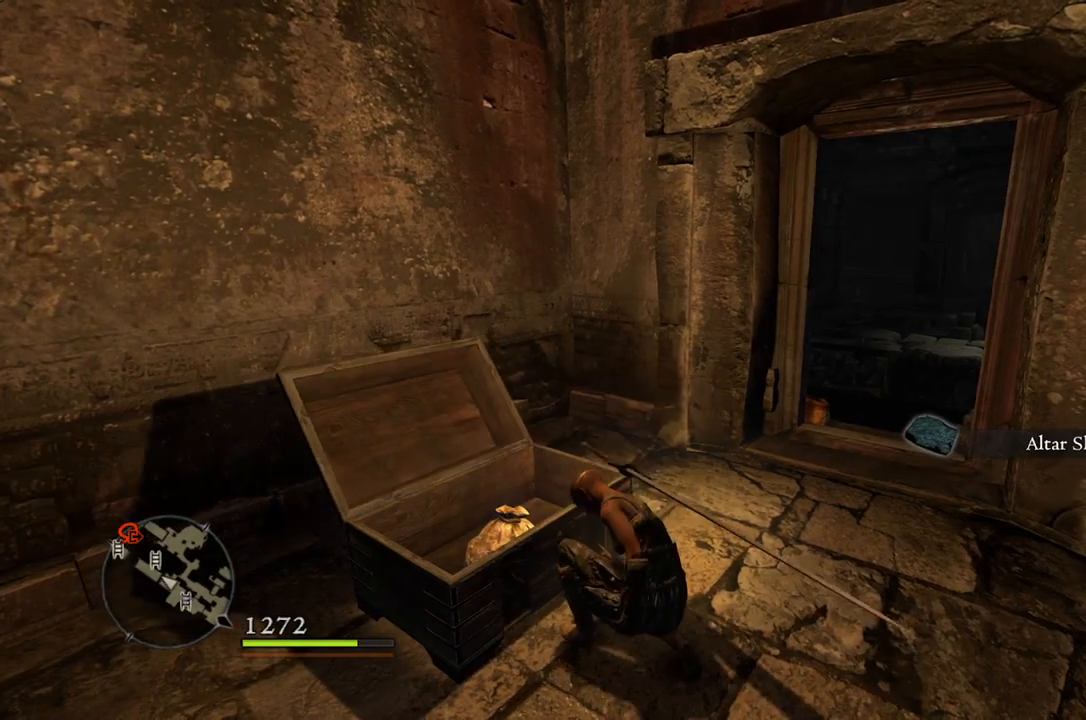
{"buttons": [], "left_stick": "up-right", "right_stick": "center", "events": [[50, "left_stick", "up-right"], [100, "right_stick", "down-right"], [333, "right_stick", "center"]]}
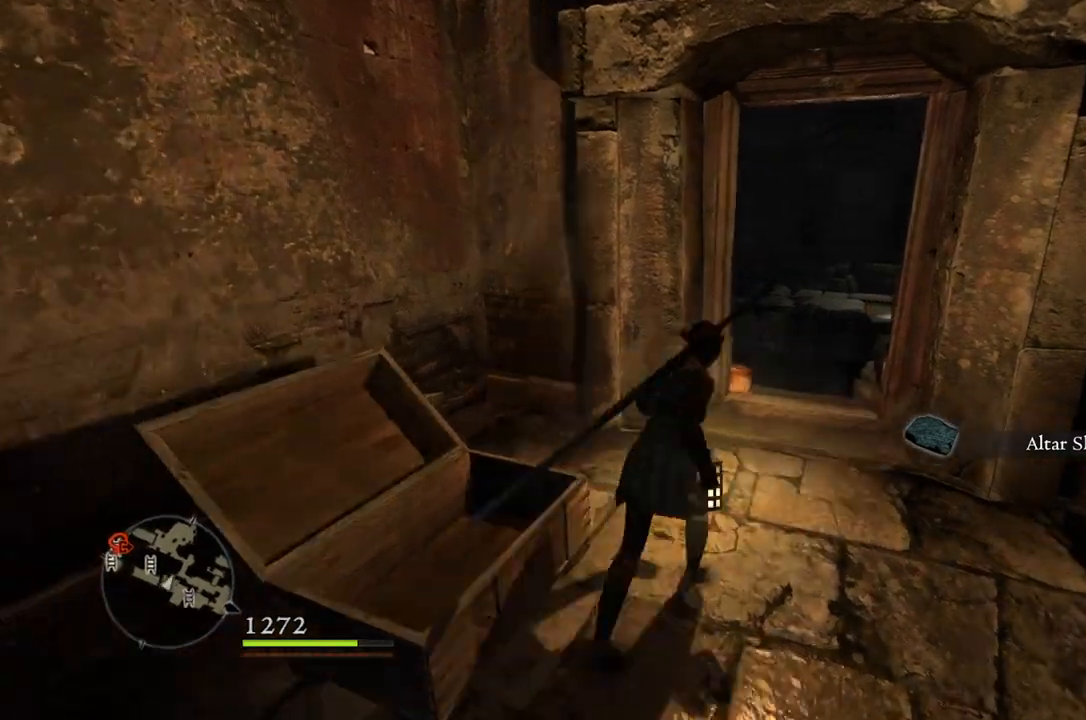
{"buttons": [], "left_stick": "up-right", "right_stick": "center", "events": [[167, "right_stick", "down-left"], [467, "right_stick", "center"]]}